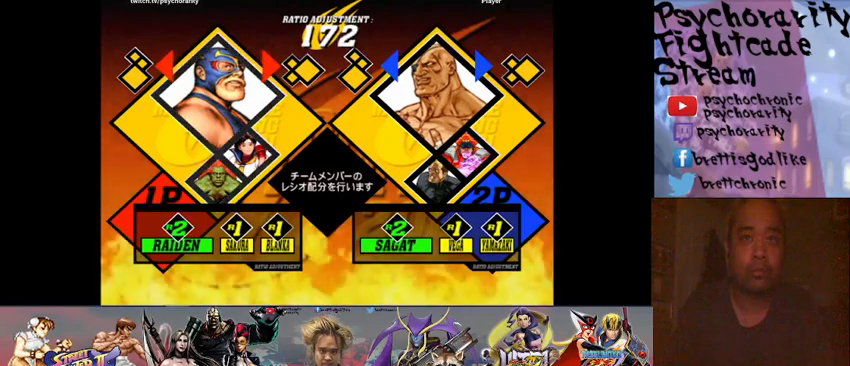
Gameplay with a controller (arcade stick); each line is a JSON object with the inputs held at the frame after it. "events" lists button and stick changes between this image and that frame as [ms after this image, input, new state], when the widget could be followed in between. Not read: L3 R3 left_stick other_buttons.
{"buttons": ["CROSS"], "events": [[433, "CROSS", "down"]]}
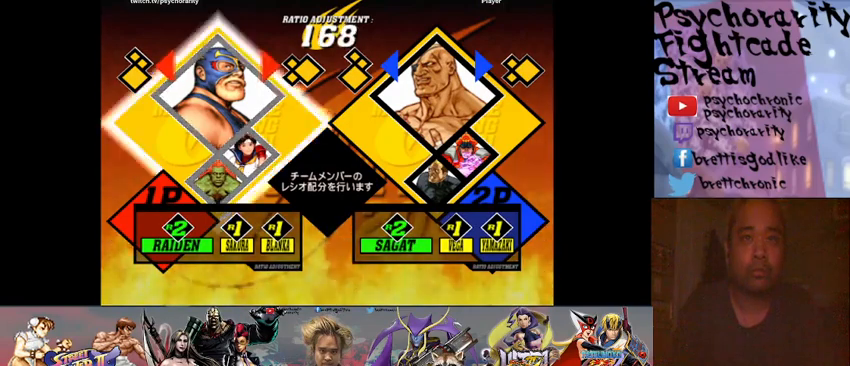
{"buttons": [], "events": [[100, "CROSS", "up"]]}
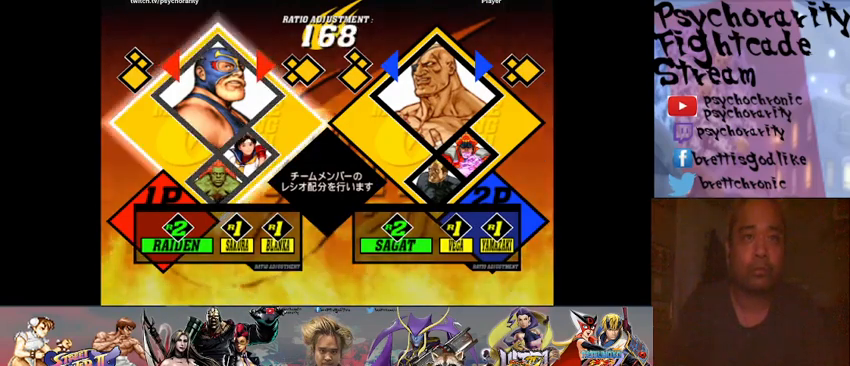
{"buttons": [], "events": []}
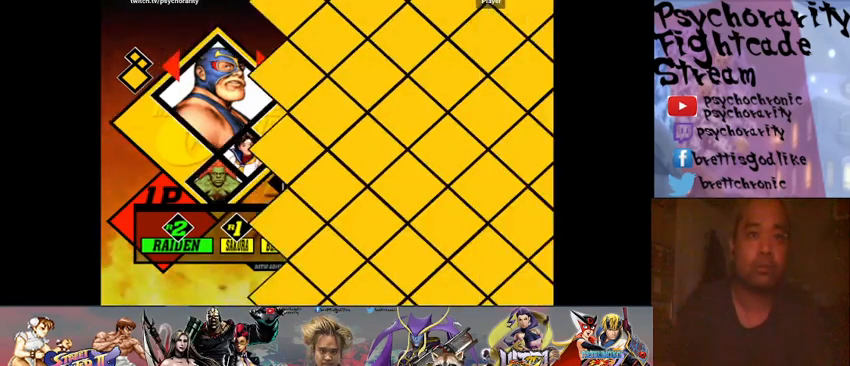
{"buttons": [], "events": []}
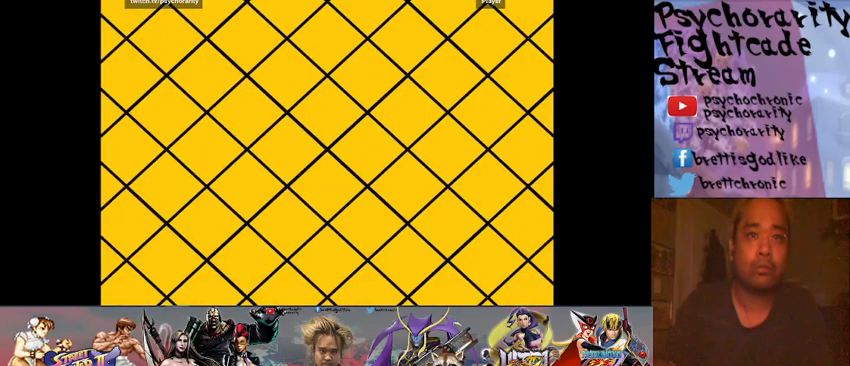
{"buttons": [], "events": []}
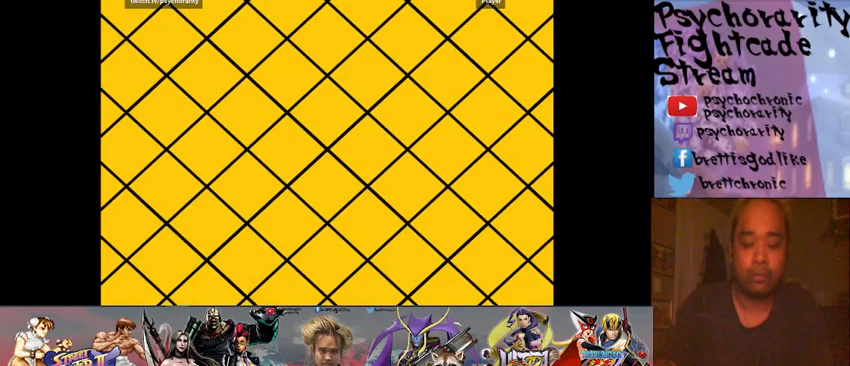
{"buttons": [], "events": []}
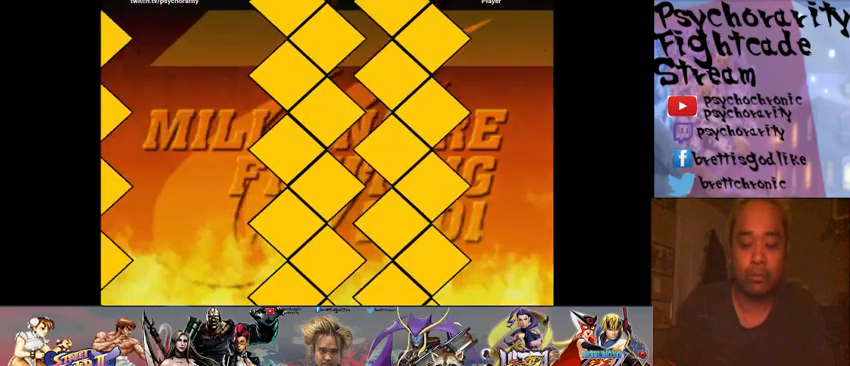
{"buttons": [], "events": [[167, "R1", "down"], [167, "R2", "down"], [300, "R1", "up"], [300, "R2", "up"]]}
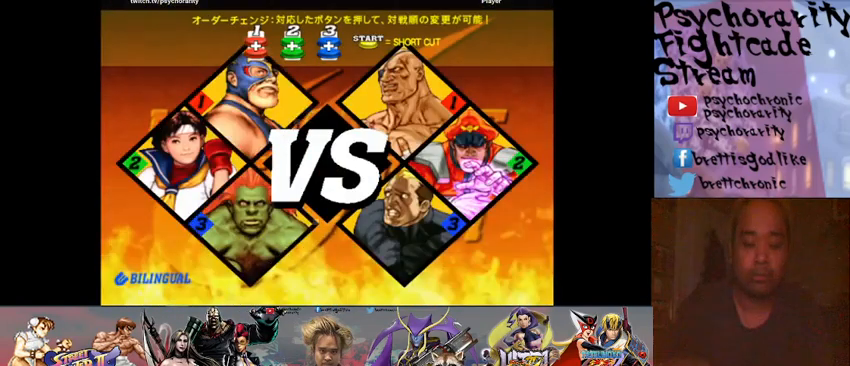
{"buttons": [], "events": [[33, "CIRCLE", "down"], [33, "TRIANGLE", "down"], [133, "CIRCLE", "up"], [133, "TRIANGLE", "up"]]}
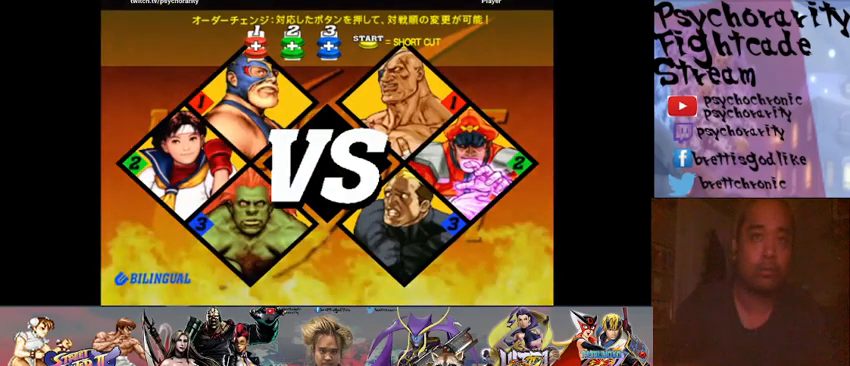
{"buttons": [], "events": []}
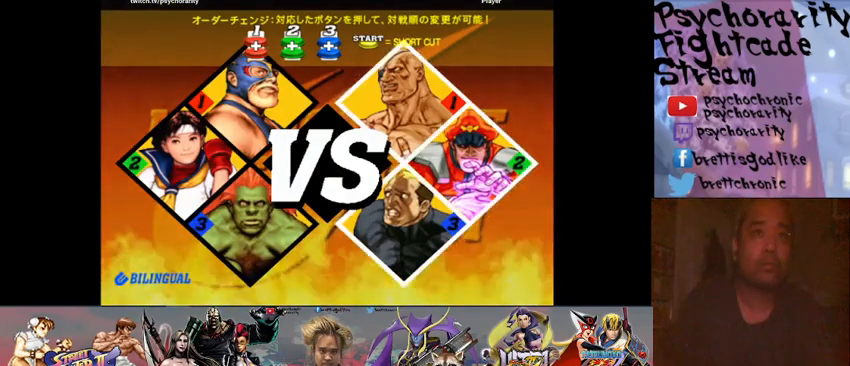
{"buttons": [], "events": []}
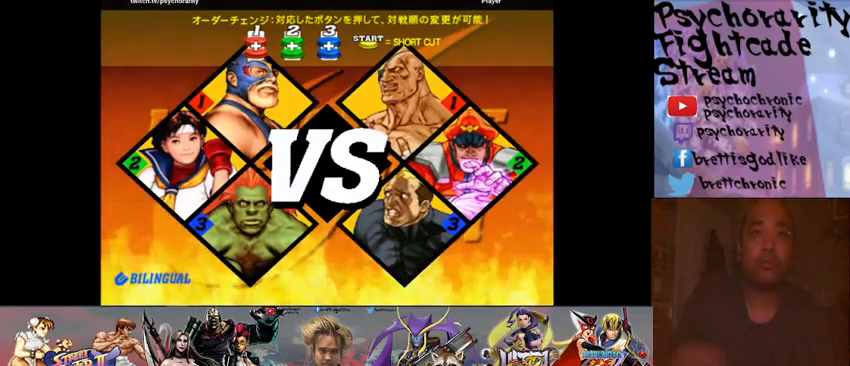
{"buttons": ["START"], "events": [[467, "START", "down"]]}
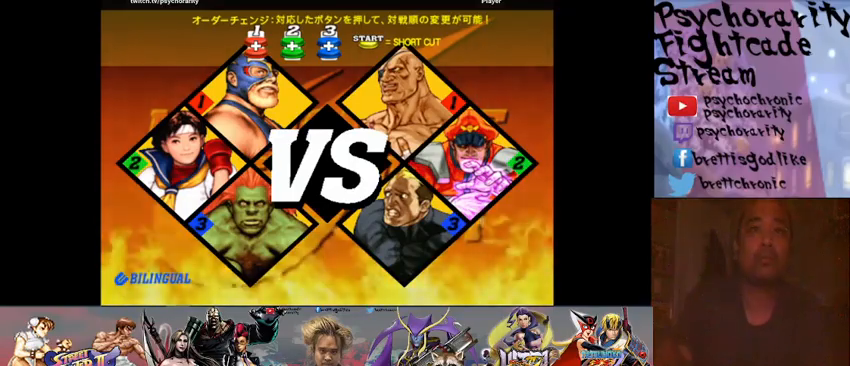
{"buttons": ["START"], "events": [[33, "START", "up"], [100, "START", "down"], [233, "START", "up"], [267, "START", "down"]]}
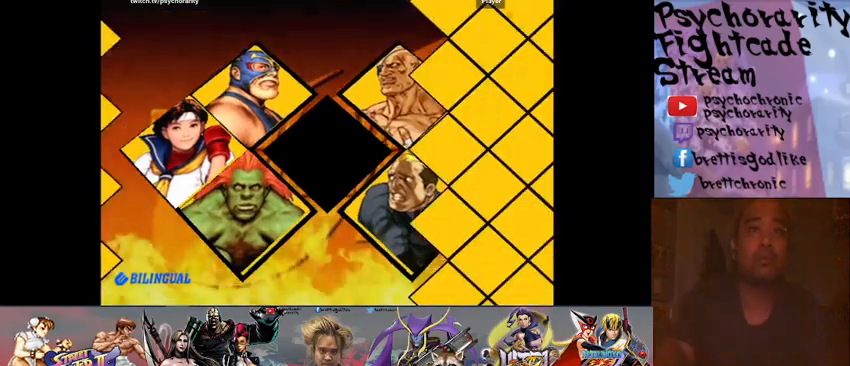
{"buttons": ["START"], "events": []}
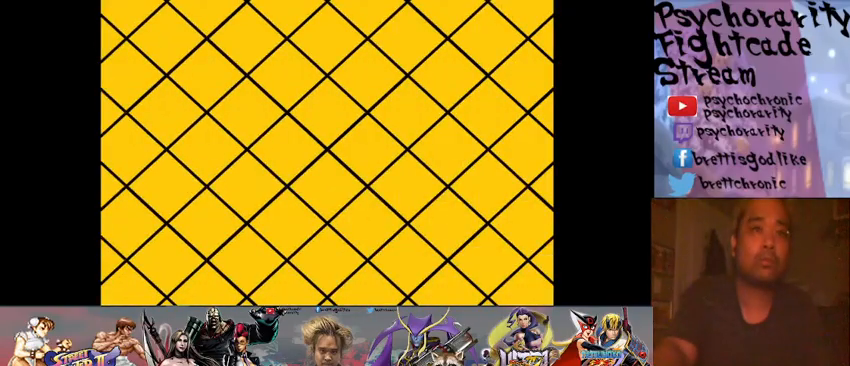
{"buttons": ["START"], "events": []}
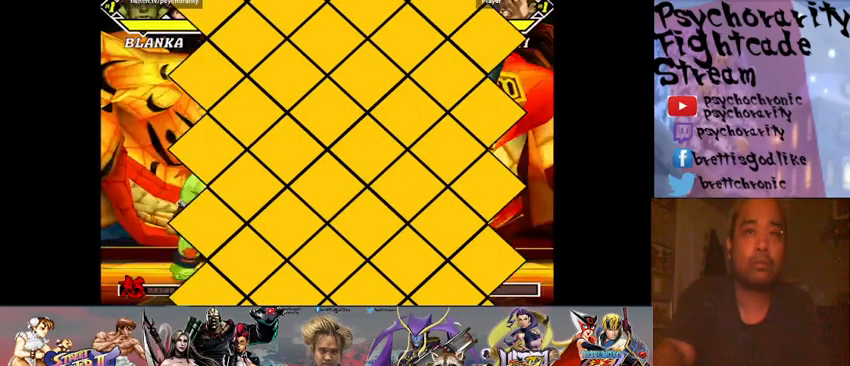
{"buttons": [], "events": [[500, "START", "up"]]}
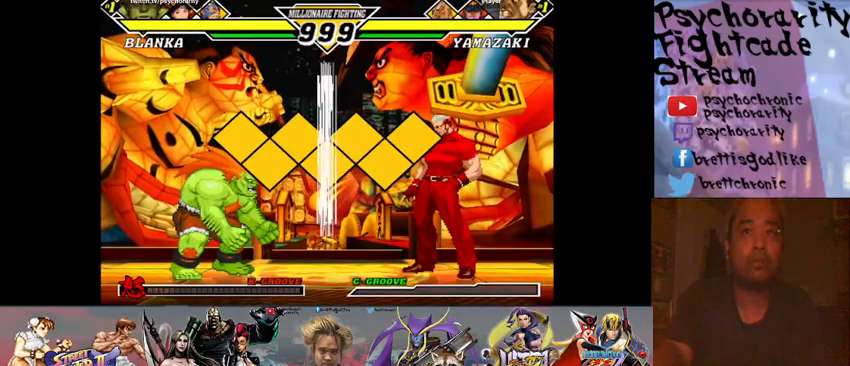
{"buttons": ["SQUARE", "TRIANGLE", "R1"], "events": [[300, "R1", "down"], [300, "SQUARE", "down"], [300, "TRIANGLE", "down"], [333, "R1", "up"], [333, "SQUARE", "up"], [367, "TRIANGLE", "up"], [467, "R1", "down"], [467, "SQUARE", "down"], [467, "TRIANGLE", "down"]]}
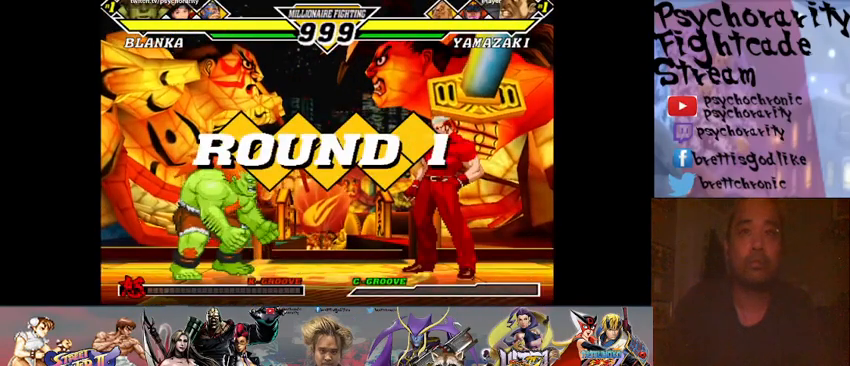
{"buttons": ["SQUARE", "TRIANGLE", "R1"], "events": [[33, "R1", "up"], [33, "SQUARE", "up"], [33, "TRIANGLE", "up"], [100, "R1", "down"], [100, "SQUARE", "down"], [133, "TRIANGLE", "down"], [167, "R1", "up"], [167, "SQUARE", "up"], [167, "TRIANGLE", "up"], [233, "R1", "down"], [233, "SQUARE", "down"], [267, "TRIANGLE", "down"], [300, "R1", "up"], [300, "SQUARE", "up"], [300, "TRIANGLE", "up"], [400, "R1", "down"], [400, "SQUARE", "down"], [400, "TRIANGLE", "down"], [433, "R1", "up"], [433, "SQUARE", "up"], [433, "TRIANGLE", "up"], [500, "R1", "down"], [500, "SQUARE", "down"], [500, "TRIANGLE", "down"]]}
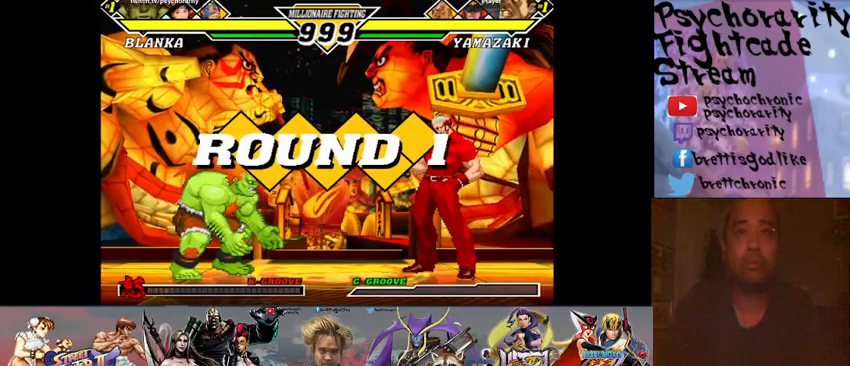
{"buttons": [], "events": [[67, "R1", "up"], [67, "SQUARE", "up"], [67, "TRIANGLE", "up"], [133, "R1", "down"], [133, "SQUARE", "down"], [133, "TRIANGLE", "down"], [200, "R1", "up"], [200, "SQUARE", "up"], [200, "TRIANGLE", "up"], [267, "R1", "down"], [267, "SQUARE", "down"], [267, "TRIANGLE", "down"], [300, "R1", "up"], [300, "SQUARE", "up"], [300, "TRIANGLE", "up"]]}
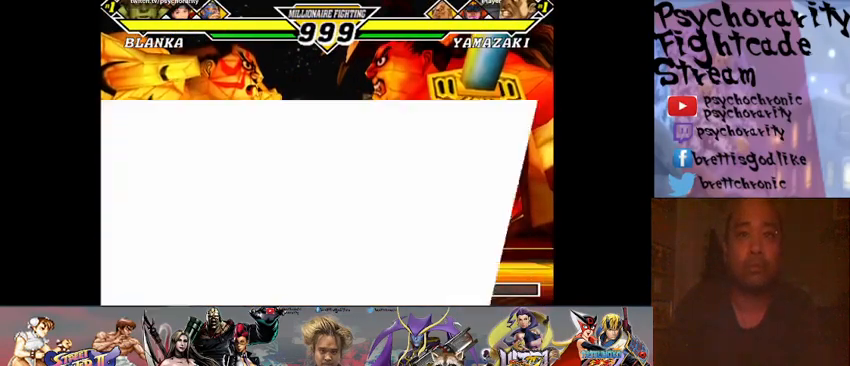
{"buttons": [], "events": []}
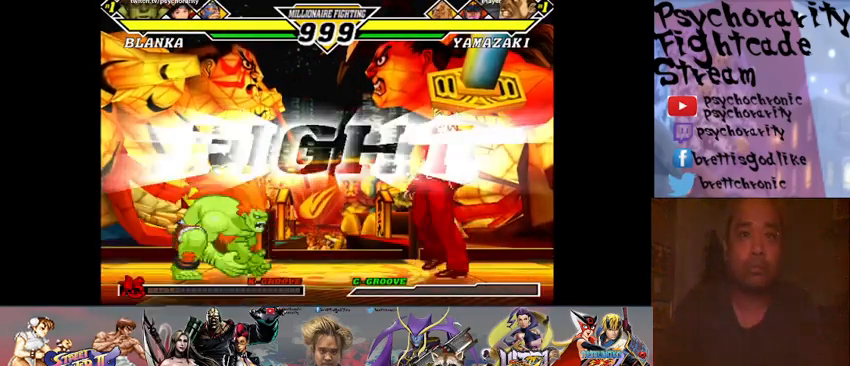
{"buttons": [], "events": []}
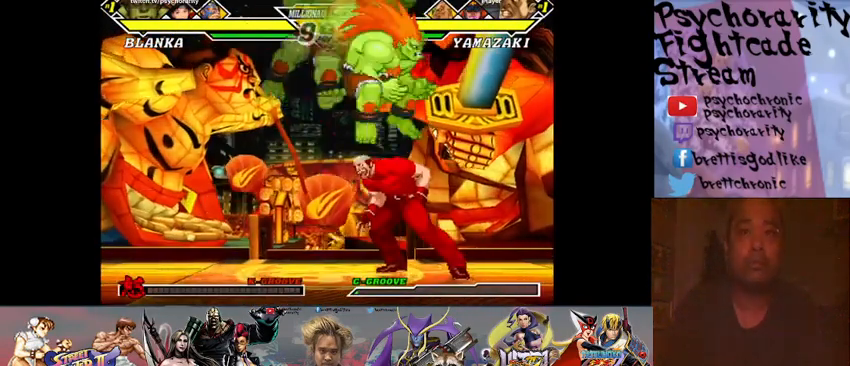
{"buttons": ["R1"], "events": [[200, "R1", "down"], [267, "R1", "up"], [333, "R1", "down"], [400, "R1", "up"], [467, "R1", "down"]]}
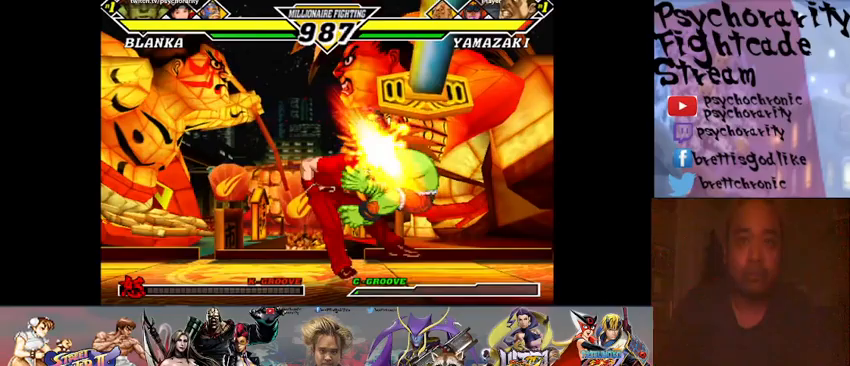
{"buttons": ["CROSS", "CIRCLE", "SQUARE", "TRIANGLE", "R1"], "events": [[33, "R1", "up"], [67, "R1", "down"], [100, "CROSS", "down"], [100, "SQUARE", "down"], [133, "CROSS", "up"], [167, "R1", "up"], [167, "SQUARE", "up"], [200, "CROSS", "down"], [200, "R1", "down"], [200, "R2", "down"], [200, "SQUARE", "down"], [200, "TRIANGLE", "down"], [233, "CROSS", "up"], [233, "R1", "up"], [233, "R2", "up"], [233, "SQUARE", "up"], [233, "TRIANGLE", "up"], [300, "CIRCLE", "down"], [300, "CROSS", "down"], [300, "R1", "down"], [300, "SQUARE", "down"], [300, "TRIANGLE", "down"], [333, "CIRCLE", "up"], [333, "CROSS", "up"], [333, "R1", "up"], [333, "SQUARE", "up"], [333, "TRIANGLE", "up"], [400, "CIRCLE", "down"], [400, "CROSS", "down"], [400, "R1", "down"], [400, "SQUARE", "down"], [400, "TRIANGLE", "down"], [433, "CIRCLE", "up"], [433, "CROSS", "up"], [433, "R1", "up"], [433, "SQUARE", "up"], [433, "TRIANGLE", "up"], [500, "CIRCLE", "down"], [500, "CROSS", "down"], [500, "R1", "down"], [500, "SQUARE", "down"], [500, "TRIANGLE", "down"]]}
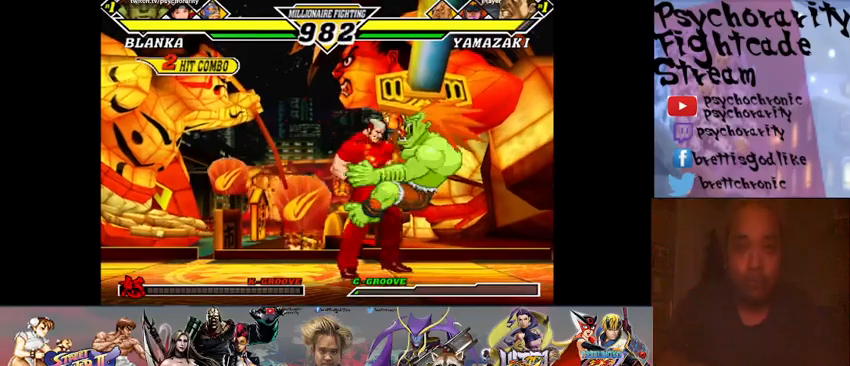
{"buttons": ["CROSS", "SQUARE", "R1"], "events": [[33, "CIRCLE", "up"], [33, "CROSS", "up"], [33, "R1", "up"], [33, "SQUARE", "up"], [33, "TRIANGLE", "up"], [67, "CROSS", "down"], [67, "R1", "down"], [100, "CIRCLE", "down"], [100, "R2", "down"], [100, "SQUARE", "down"], [100, "TRIANGLE", "down"], [133, "CIRCLE", "up"], [133, "CROSS", "up"], [133, "R1", "up"], [133, "R2", "up"], [133, "SQUARE", "up"], [133, "TRIANGLE", "up"], [200, "CIRCLE", "down"], [200, "CROSS", "down"], [200, "R1", "down"], [200, "R2", "down"], [200, "SQUARE", "down"], [200, "TRIANGLE", "down"], [233, "CIRCLE", "up"], [233, "CROSS", "up"], [233, "R1", "up"], [233, "R2", "up"], [233, "SQUARE", "up"], [233, "TRIANGLE", "up"], [300, "CIRCLE", "down"], [300, "CROSS", "down"], [300, "R1", "down"], [300, "SQUARE", "down"], [333, "CIRCLE", "up"], [333, "R1", "up"], [333, "SQUARE", "up"], [367, "CROSS", "up"], [400, "CIRCLE", "down"], [400, "CROSS", "down"], [400, "R1", "down"], [400, "SQUARE", "down"], [400, "TRIANGLE", "down"], [433, "CIRCLE", "up"], [433, "R1", "up"], [433, "TRIANGLE", "up"], [467, "CROSS", "up"], [467, "SQUARE", "up"], [500, "CROSS", "down"], [500, "R1", "down"], [500, "SQUARE", "down"]]}
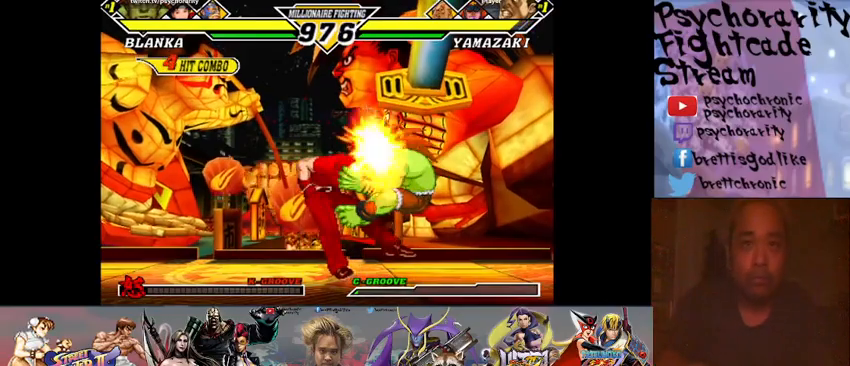
{"buttons": [], "events": [[67, "CROSS", "up"], [67, "R1", "up"], [67, "SQUARE", "up"], [100, "CROSS", "down"], [100, "R1", "down"], [100, "SQUARE", "down"], [100, "TRIANGLE", "down"], [167, "CROSS", "up"], [167, "R1", "up"], [167, "SQUARE", "up"], [167, "TRIANGLE", "up"], [200, "CROSS", "down"], [200, "R1", "down"], [200, "SQUARE", "down"], [267, "CROSS", "up"], [267, "R1", "up"], [267, "SQUARE", "up"], [300, "CROSS", "down"], [300, "R1", "down"], [300, "SQUARE", "down"], [333, "TRIANGLE", "down"], [367, "CROSS", "up"], [367, "R1", "up"], [367, "SQUARE", "up"], [367, "TRIANGLE", "up"]]}
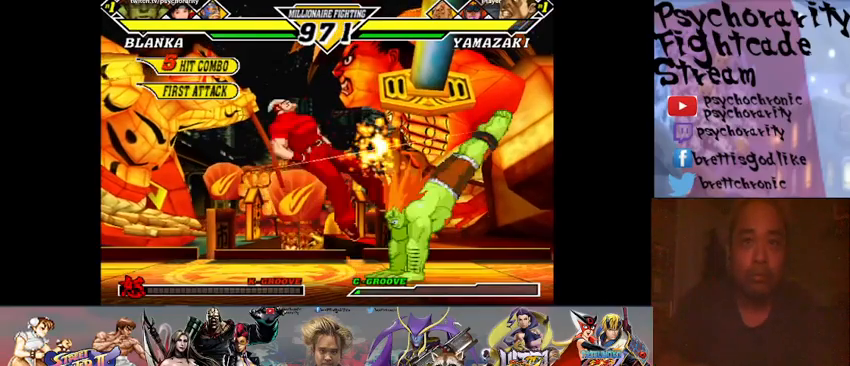
{"buttons": ["SQUARE", "TRIANGLE", "R1"], "events": [[200, "TRIANGLE", "down"], [267, "TRIANGLE", "up"], [300, "R1", "down"], [300, "SQUARE", "down"], [300, "TRIANGLE", "down"], [367, "R1", "up"], [367, "SQUARE", "up"], [367, "TRIANGLE", "up"], [400, "R1", "down"], [400, "SQUARE", "down"], [400, "TRIANGLE", "down"], [467, "R1", "up"], [467, "SQUARE", "up"], [467, "TRIANGLE", "up"], [500, "R1", "down"], [500, "SQUARE", "down"], [500, "TRIANGLE", "down"]]}
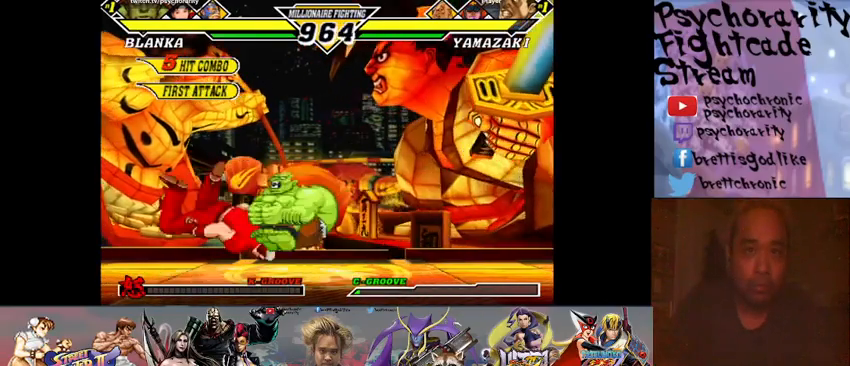
{"buttons": [], "events": [[67, "R1", "up"], [67, "SQUARE", "up"], [67, "TRIANGLE", "up"], [133, "R1", "down"], [133, "SQUARE", "down"], [133, "TRIANGLE", "down"], [167, "R1", "up"], [167, "SQUARE", "up"], [167, "TRIANGLE", "up"], [233, "R1", "down"], [233, "SQUARE", "down"], [233, "TRIANGLE", "down"], [300, "R1", "up"], [300, "SQUARE", "up"], [300, "TRIANGLE", "up"], [333, "SQUARE", "down"], [367, "R1", "down"], [367, "TRIANGLE", "down"], [400, "R1", "up"], [400, "SQUARE", "up"], [400, "TRIANGLE", "up"], [433, "R1", "down"], [467, "SQUARE", "down"], [467, "TRIANGLE", "down"], [500, "R1", "up"], [500, "SQUARE", "up"], [500, "TRIANGLE", "up"]]}
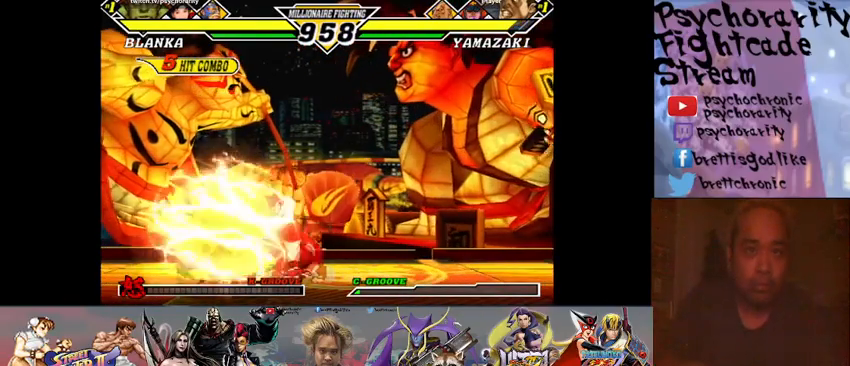
{"buttons": [], "events": [[67, "R1", "down"], [67, "SQUARE", "down"], [67, "TRIANGLE", "down"], [133, "R1", "up"], [133, "SQUARE", "up"], [133, "TRIANGLE", "up"], [167, "R1", "down"], [167, "SQUARE", "down"], [167, "TRIANGLE", "down"], [233, "R1", "up"], [233, "SQUARE", "up"], [233, "TRIANGLE", "up"], [300, "R1", "down"], [300, "SQUARE", "down"], [300, "TRIANGLE", "down"], [333, "R1", "up"], [333, "SQUARE", "up"], [333, "TRIANGLE", "up"], [400, "R1", "down"], [400, "SQUARE", "down"], [400, "TRIANGLE", "down"], [433, "TRIANGLE", "up"], [500, "R1", "up"], [500, "SQUARE", "up"]]}
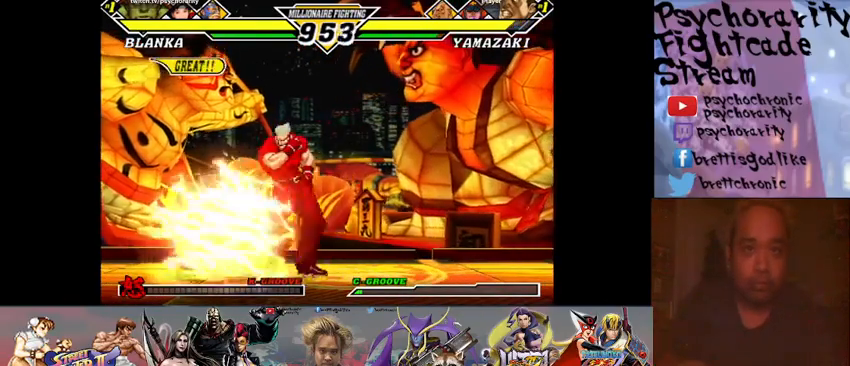
{"buttons": [], "events": []}
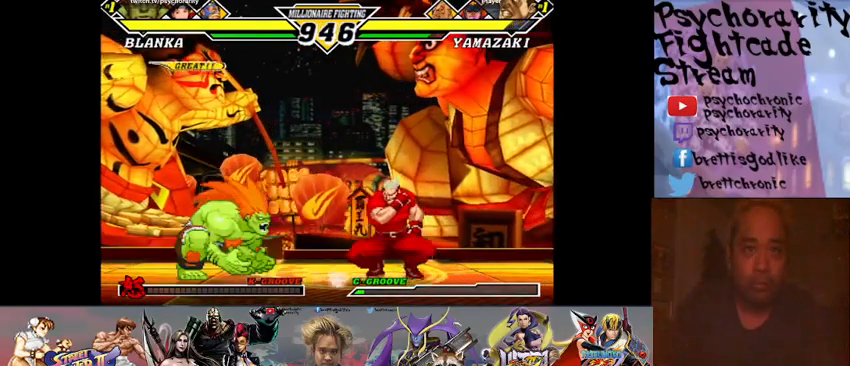
{"buttons": [], "events": [[33, "R2", "down"], [133, "R2", "up"], [200, "R2", "down"], [233, "R2", "up"]]}
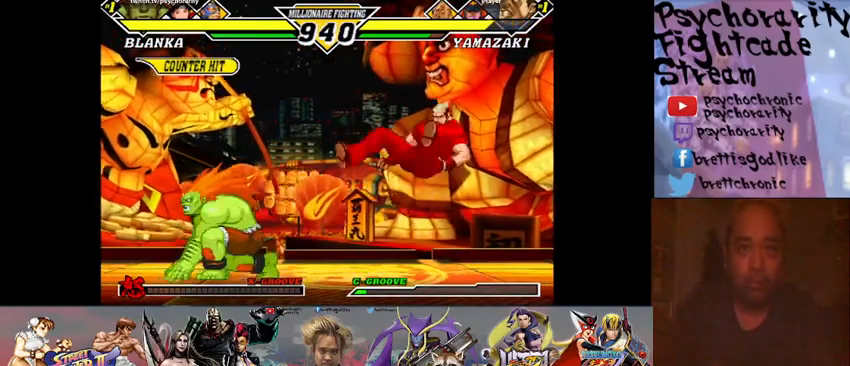
{"buttons": [], "events": []}